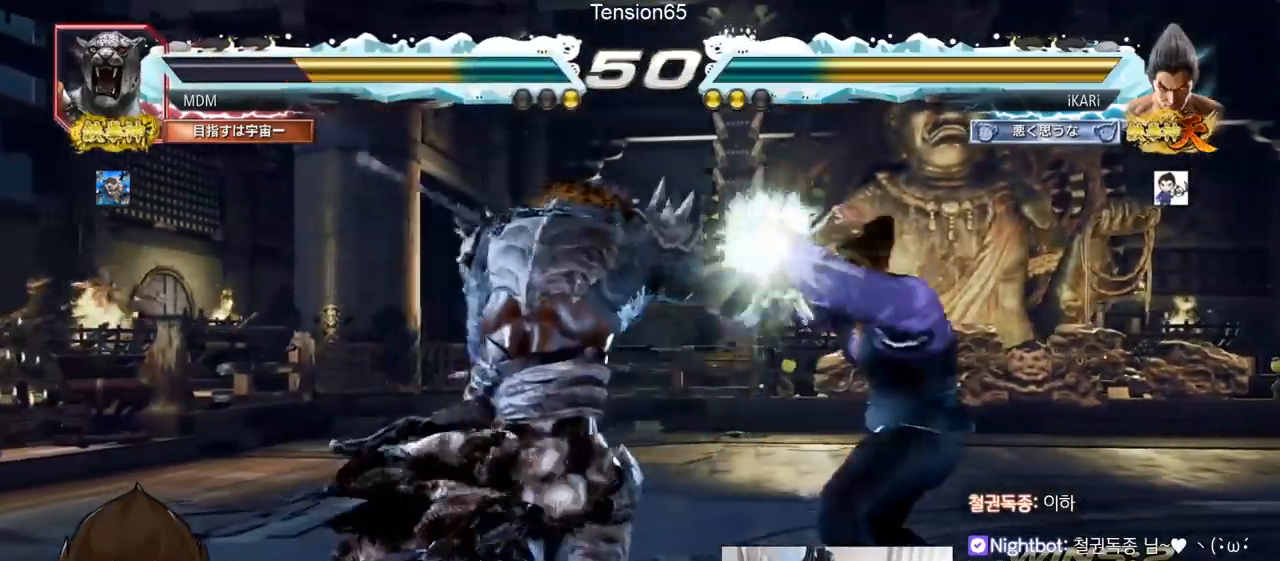
Gameplay with a controller (arcade stick); each line is a JSON object with the inputs held at the frame after it. "events" lists button and stick changes between this image and that frame as [ms after this image, input, new state], when the widget could be followed in between. Not read: L3 R3.
{"buttons": [], "left_stick": "right", "events": [[401, "left_stick", "center"], [467, "left_stick", "right"]]}
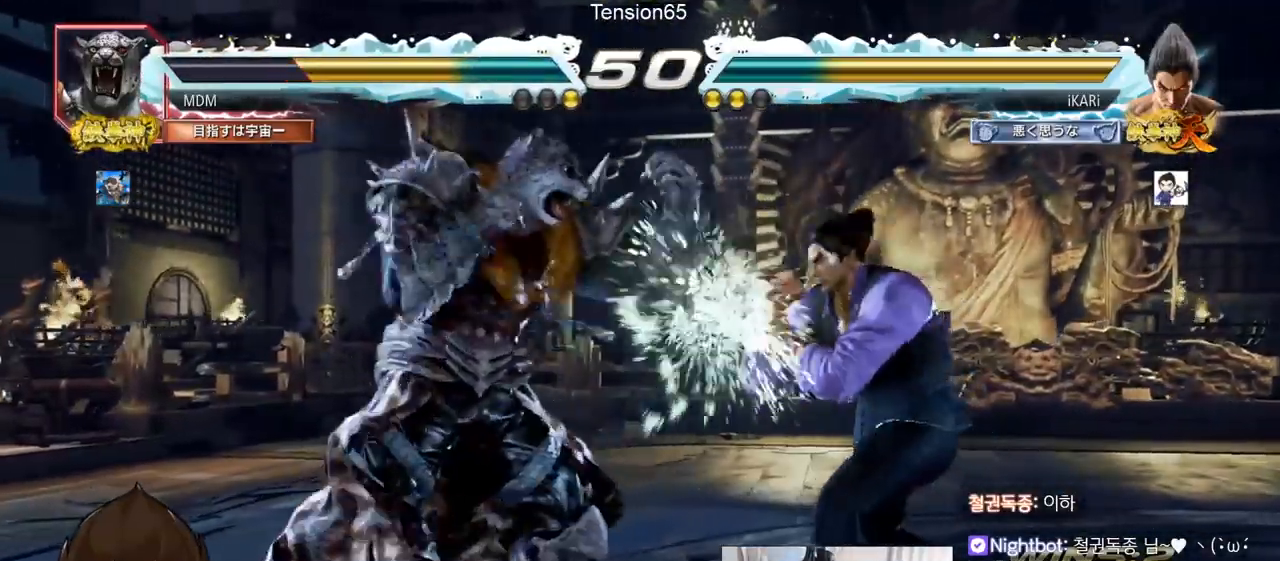
{"buttons": [], "left_stick": "center", "events": [[50, "CIRCLE", "down"], [116, "CIRCLE", "up"], [150, "TRIANGLE", "down"], [200, "TRIANGLE", "up"], [250, "TRIANGLE", "down"], [283, "left_stick", "center"], [317, "TRIANGLE", "up"]]}
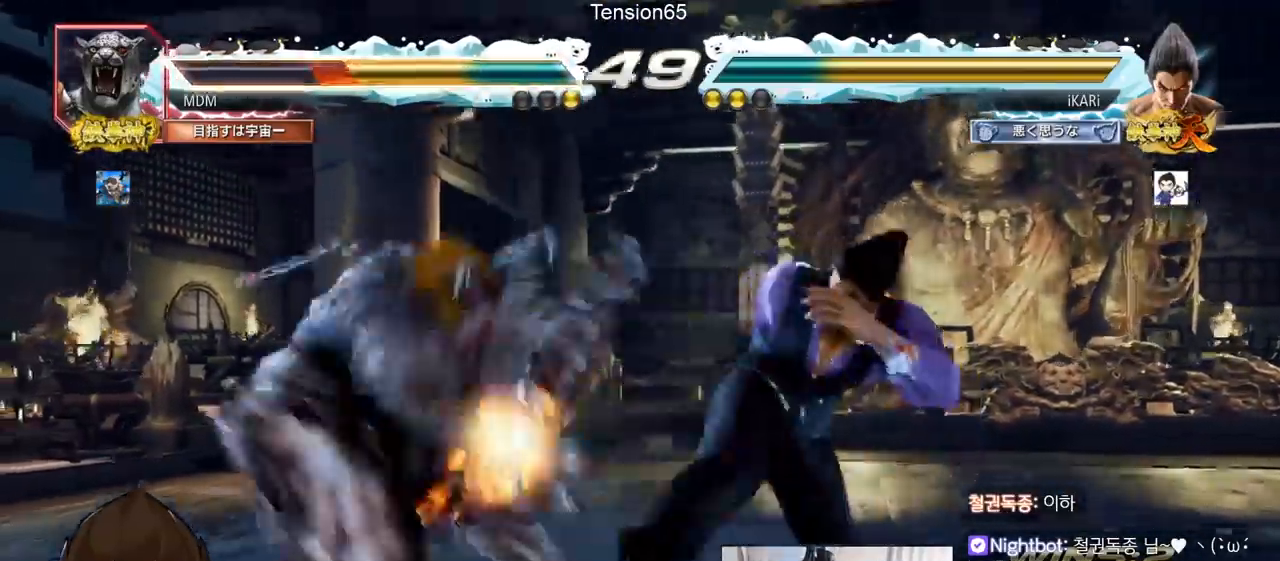
{"buttons": ["TRIANGLE"], "left_stick": "right"}
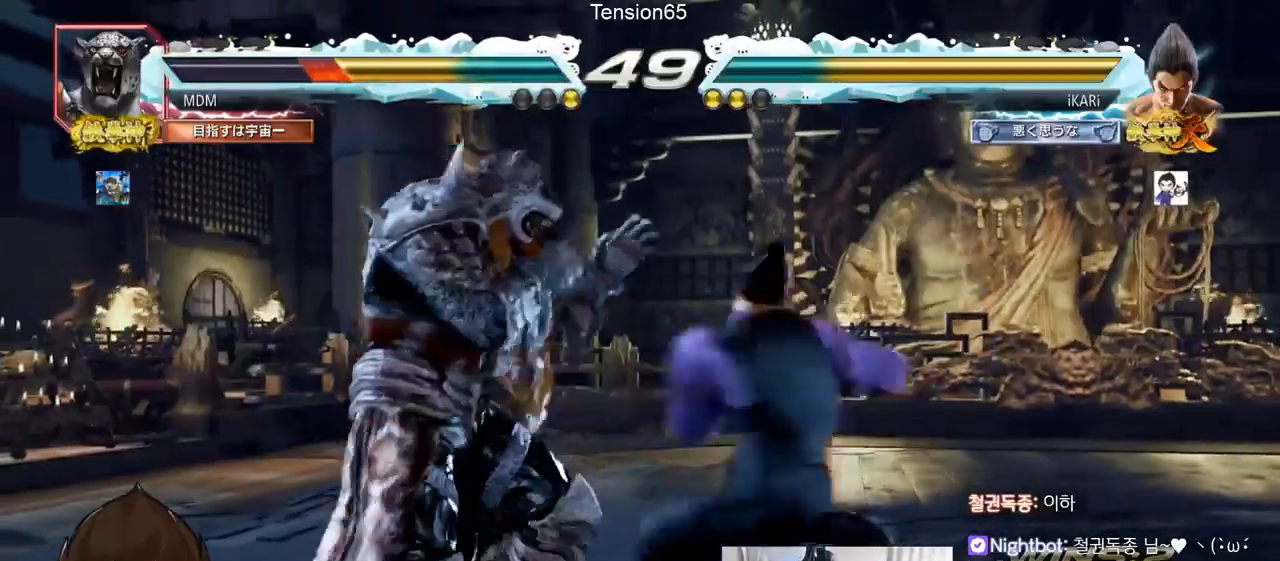
{"buttons": [], "left_stick": "center", "events": [[50, "TRIANGLE", "up"], [50, "left_stick", "center"]]}
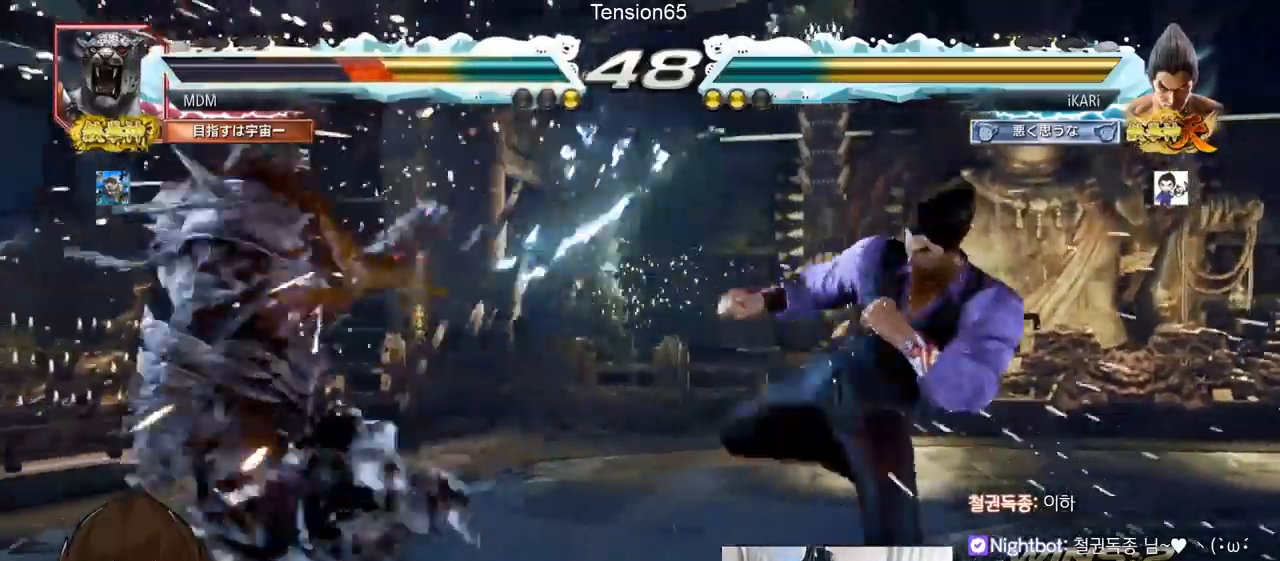
{"buttons": [], "left_stick": "center", "events": [[33, "left_stick", "left"], [84, "left_stick", "center"], [184, "left_stick", "left"], [267, "TRIANGLE", "down"], [267, "left_stick", "down"], [317, "TRIANGLE", "up"], [317, "left_stick", "center"]]}
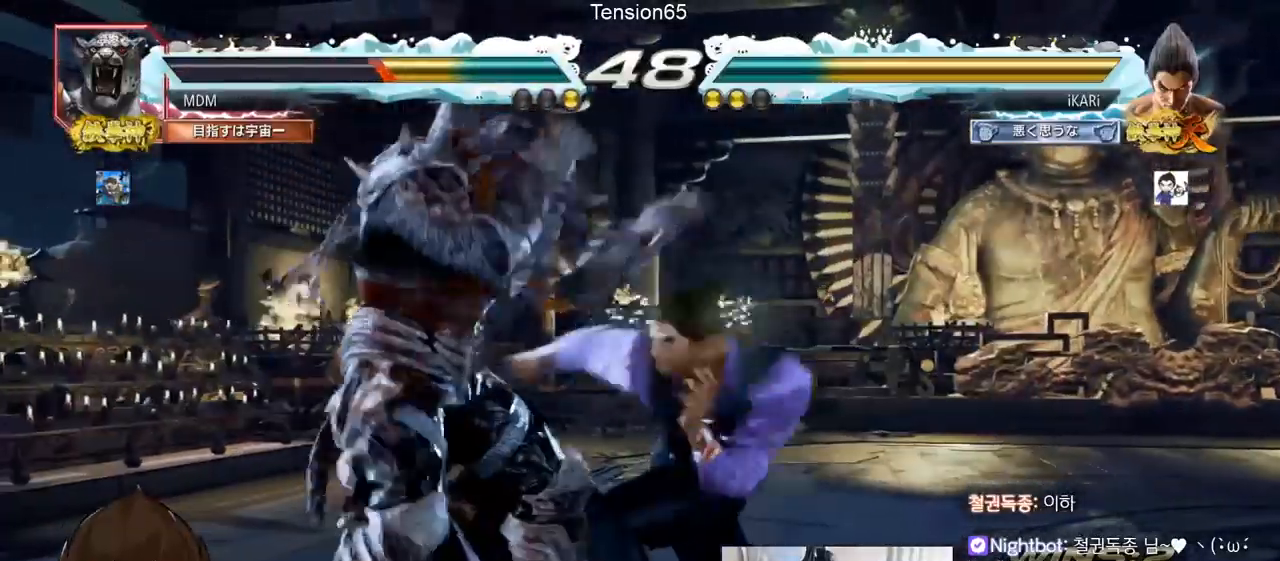
{"buttons": [], "left_stick": "center", "events": [[283, "left_stick", "right"], [467, "left_stick", "center"]]}